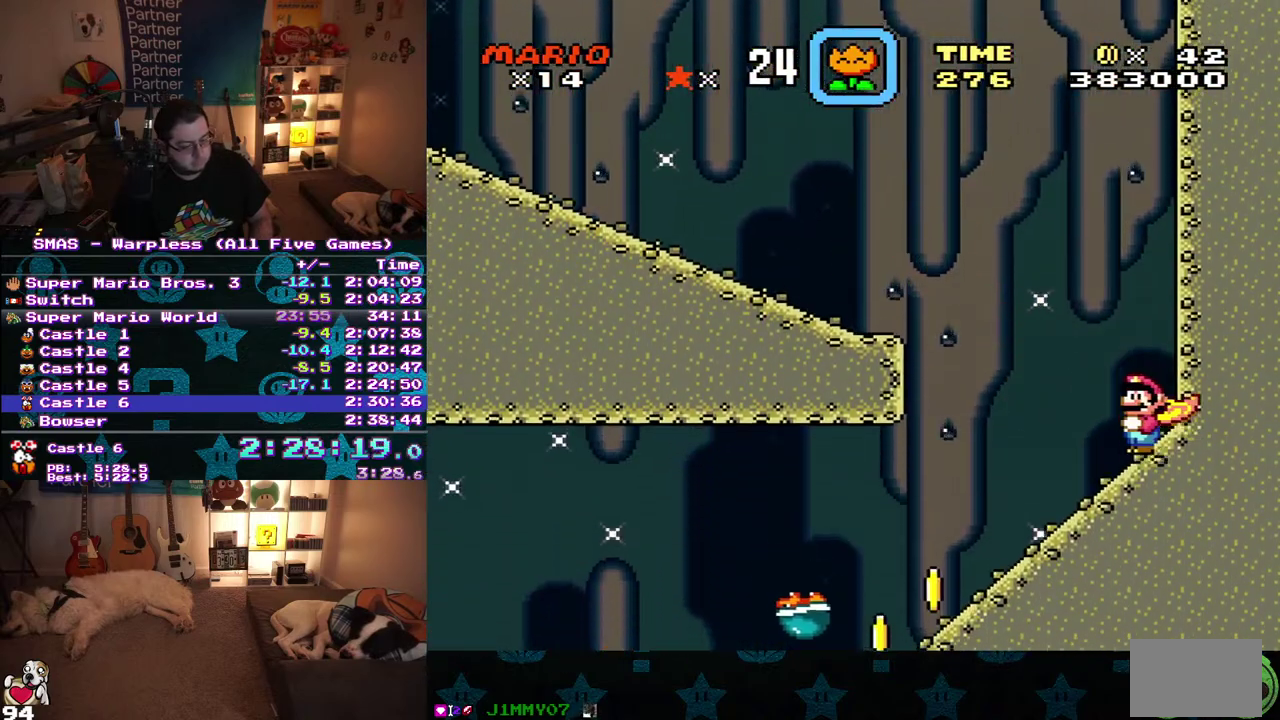
Gameplay with a controller (Nintendo layout); each line is a JSON object with the inputs held at the frame after it. "events" lists button and stick changes between this image and that frame as [ms after this image, input, new state], when the widget could be followed in between. Not read: B L3 R3.
{"buttons": ["DPAD_LEFT"], "events": []}
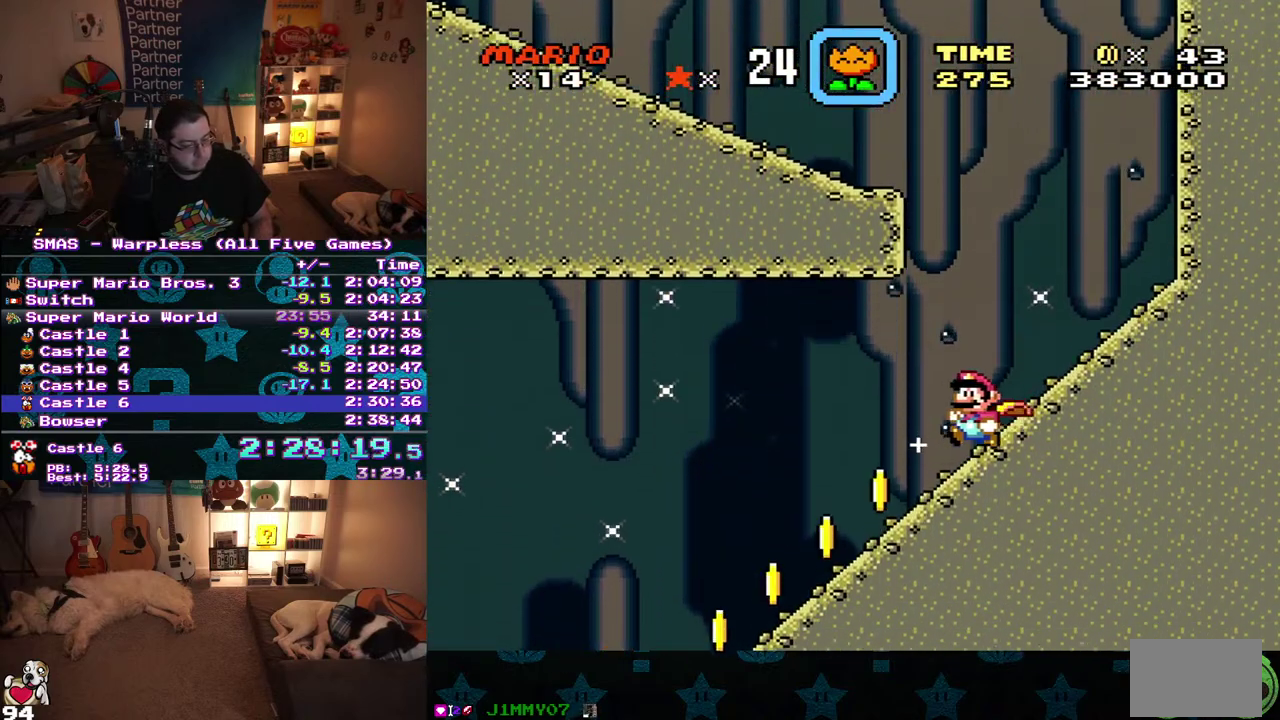
{"buttons": ["DPAD_LEFT"], "events": []}
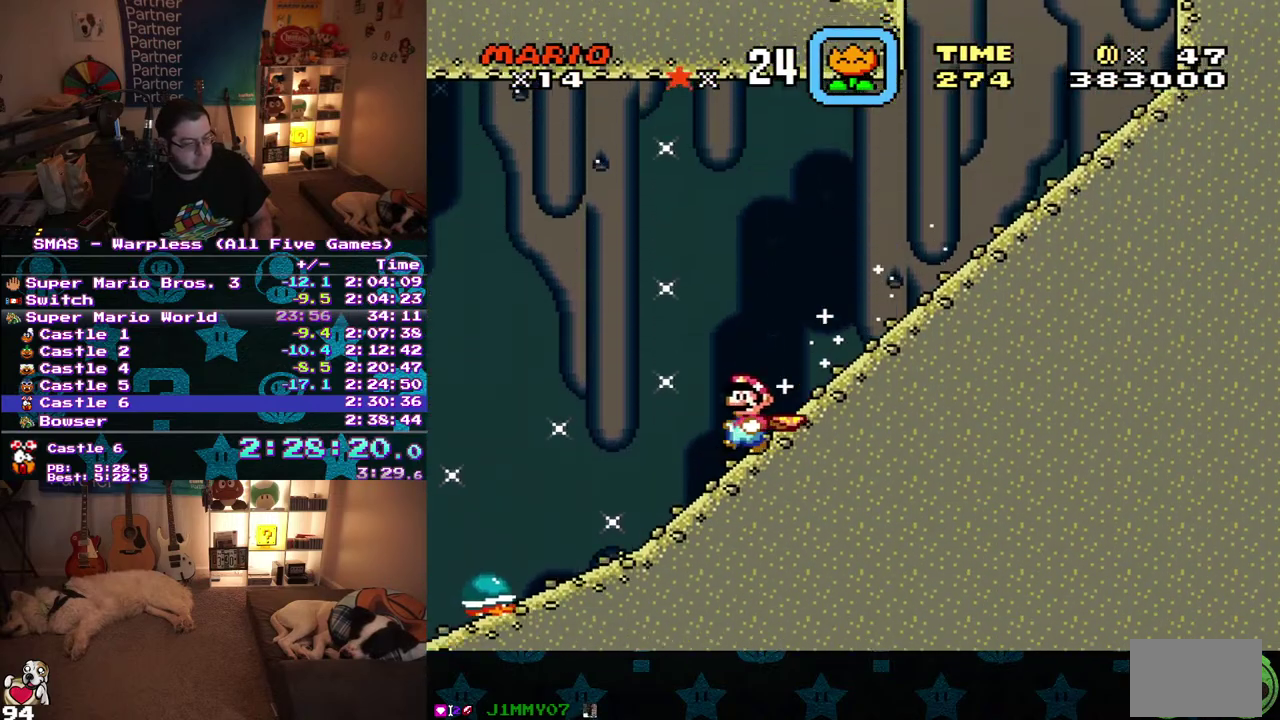
{"buttons": ["DPAD_LEFT"], "events": []}
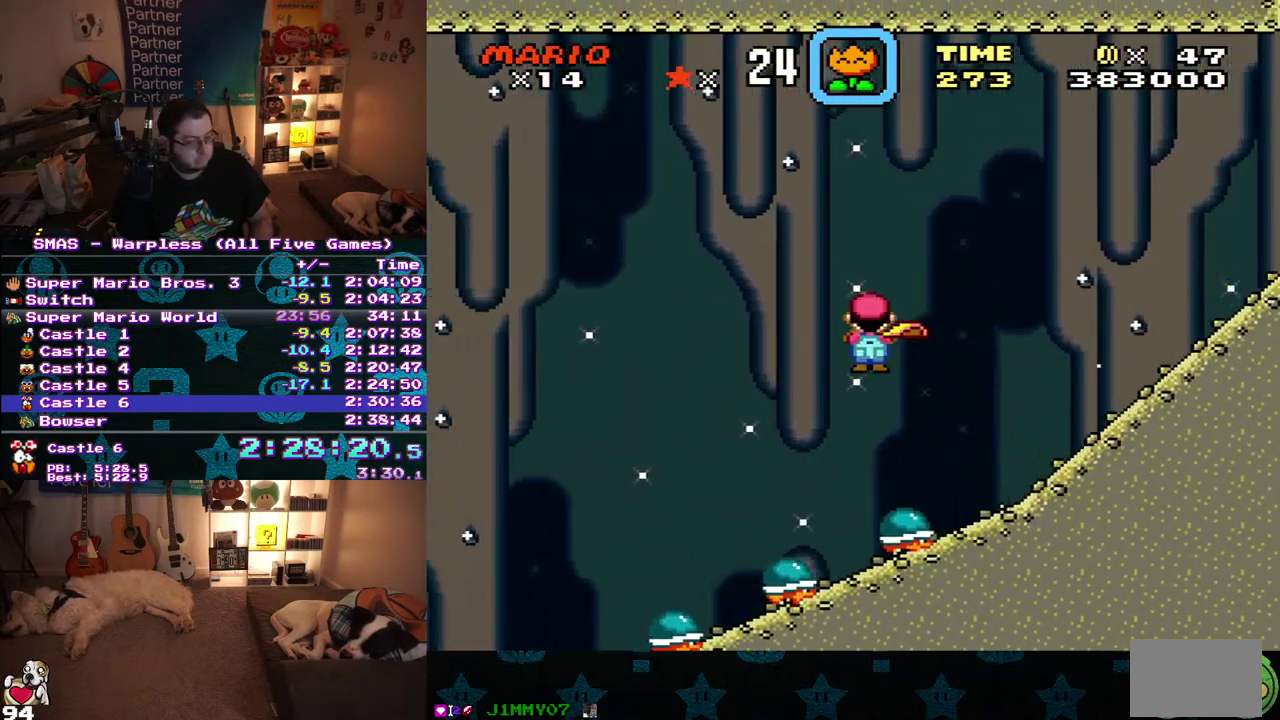
{"buttons": ["DPAD_LEFT"], "events": []}
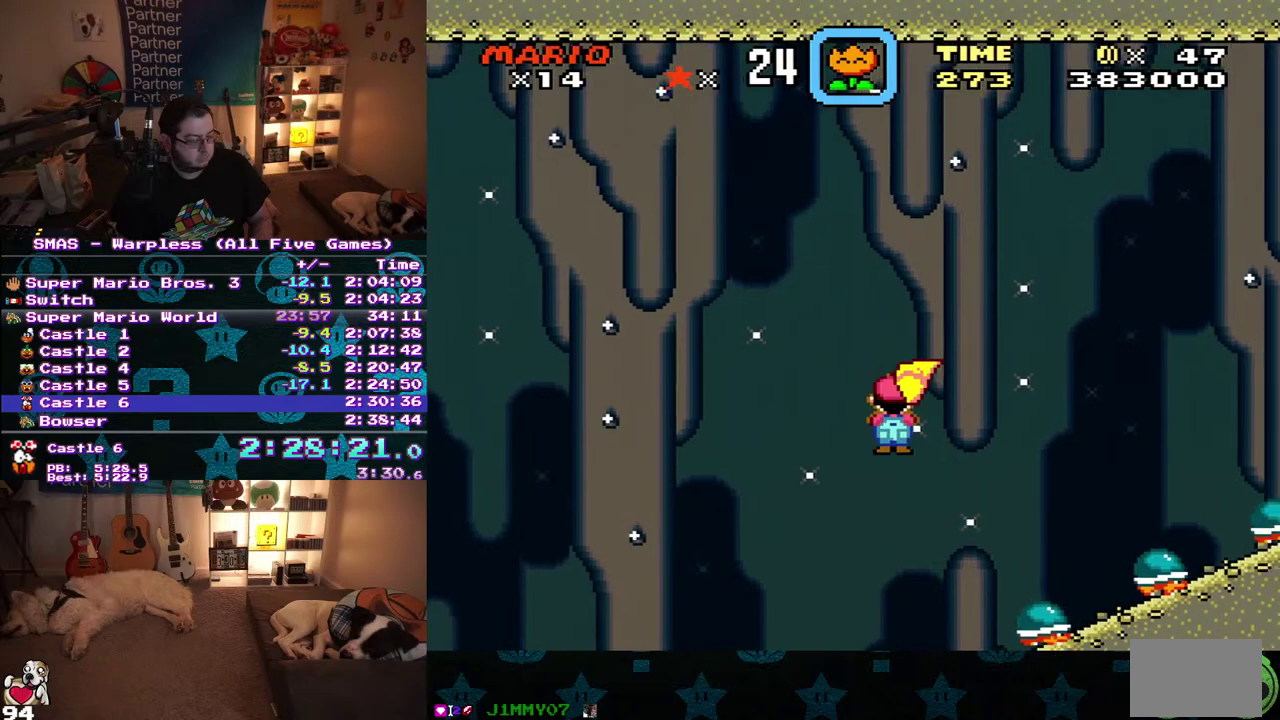
{"buttons": ["DPAD_RIGHT"], "events": [[433, "DPAD_LEFT", "up"], [483, "DPAD_RIGHT", "down"]]}
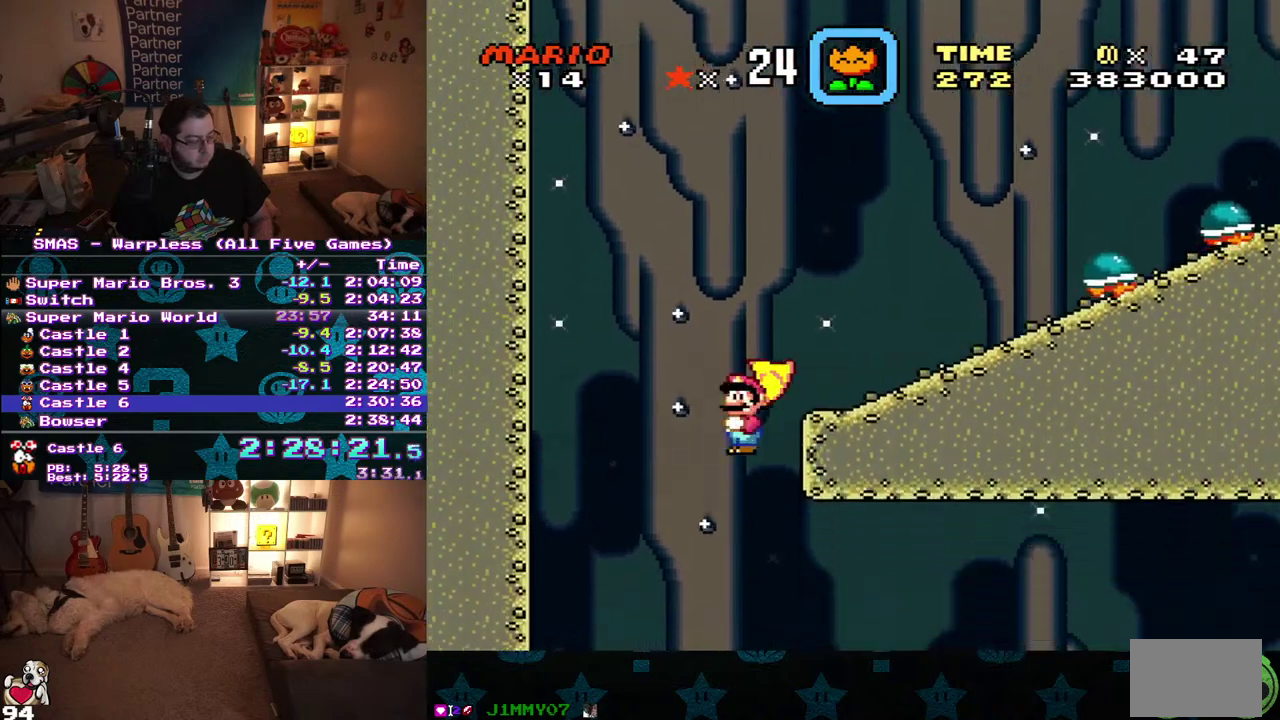
{"buttons": ["DPAD_RIGHT"], "events": []}
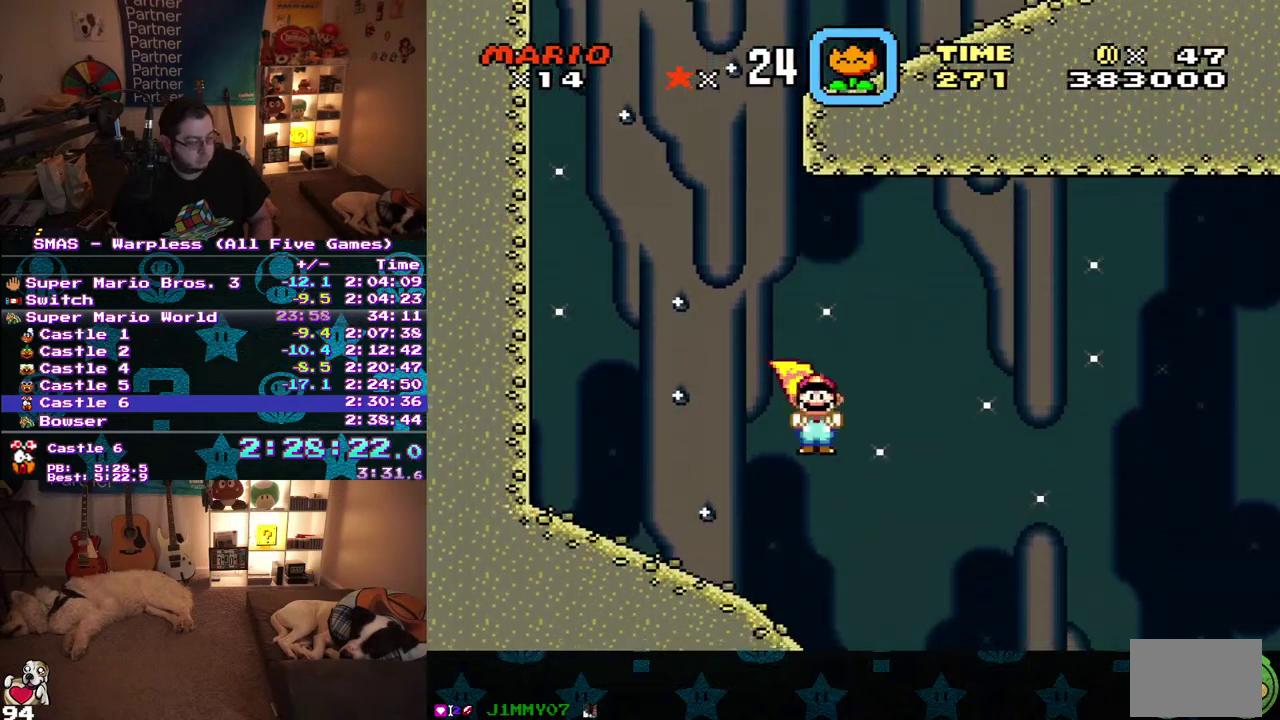
{"buttons": ["DPAD_RIGHT"], "events": []}
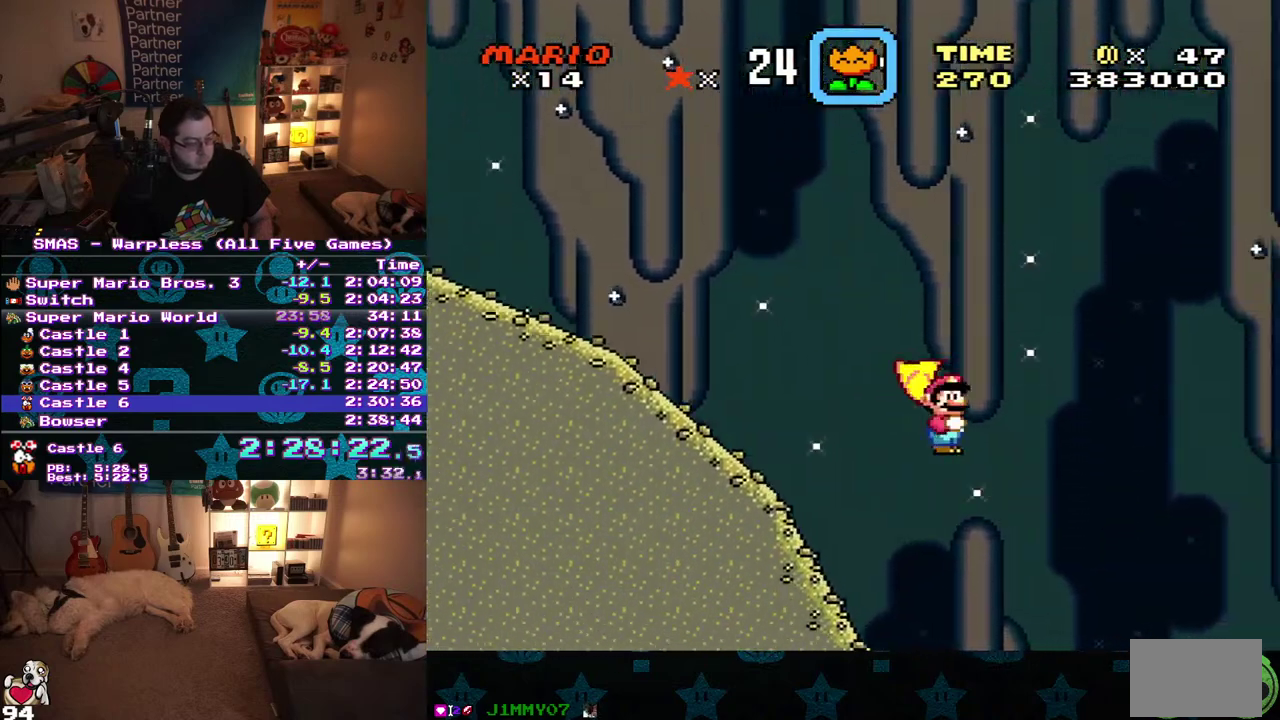
{"buttons": ["DPAD_RIGHT"], "events": []}
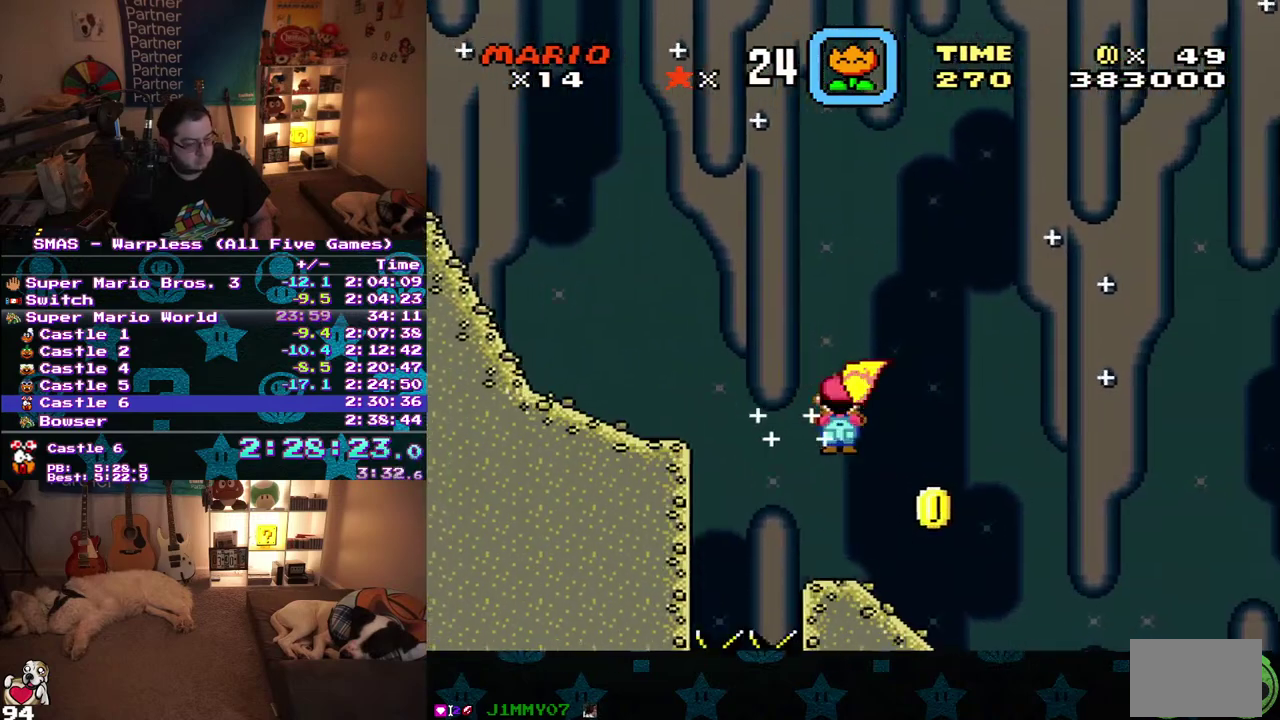
{"buttons": ["DPAD_RIGHT"], "events": []}
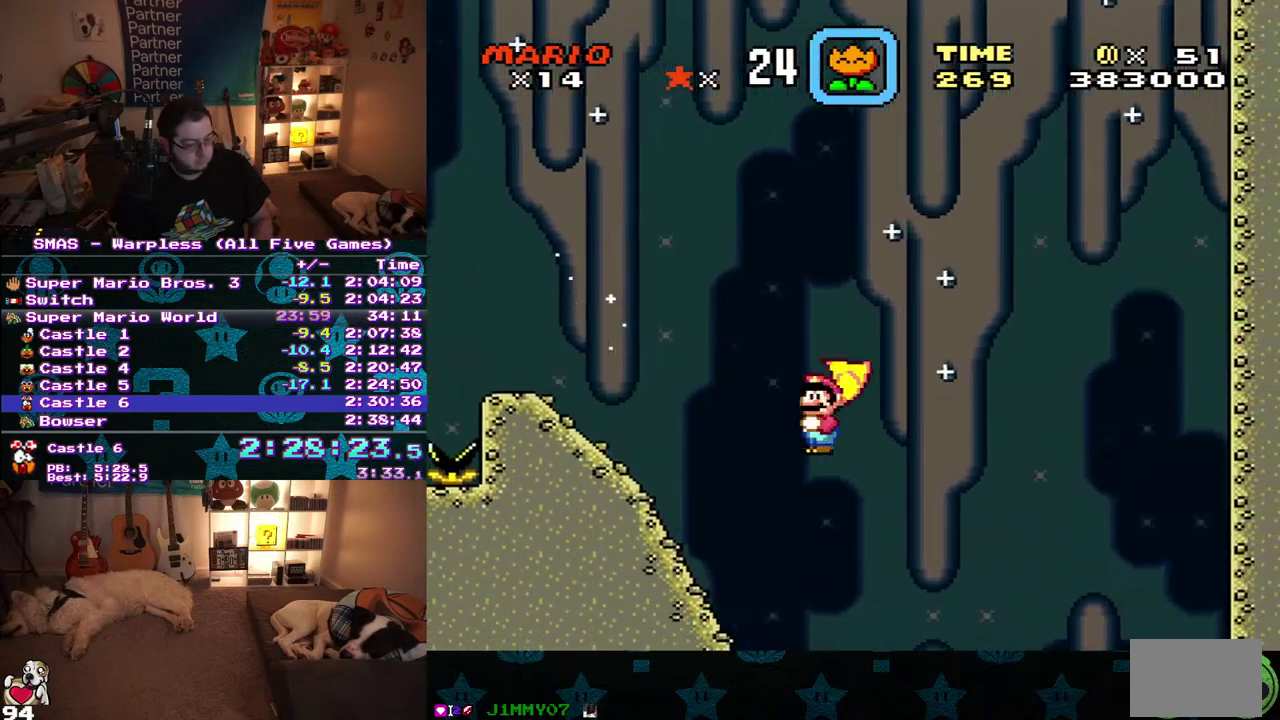
{"buttons": ["DPAD_LEFT"], "events": [[450, "DPAD_RIGHT", "up"], [500, "DPAD_LEFT", "down"]]}
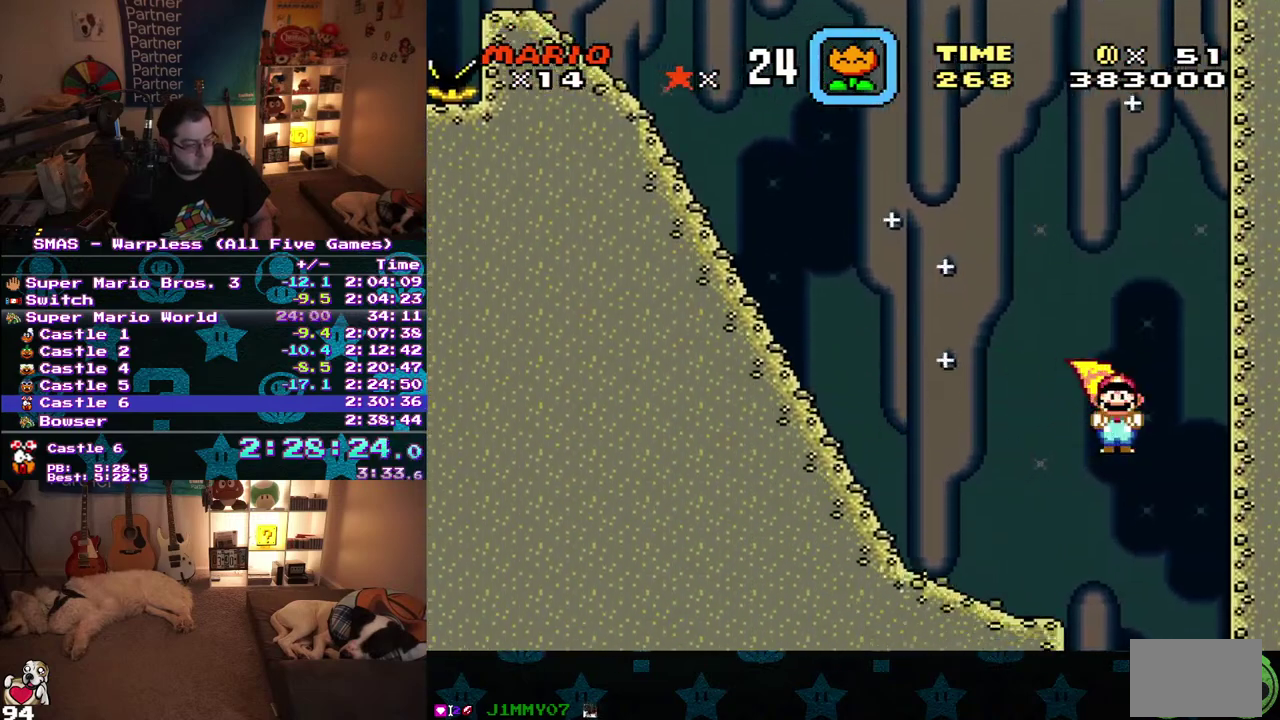
{"buttons": ["DPAD_LEFT"], "events": []}
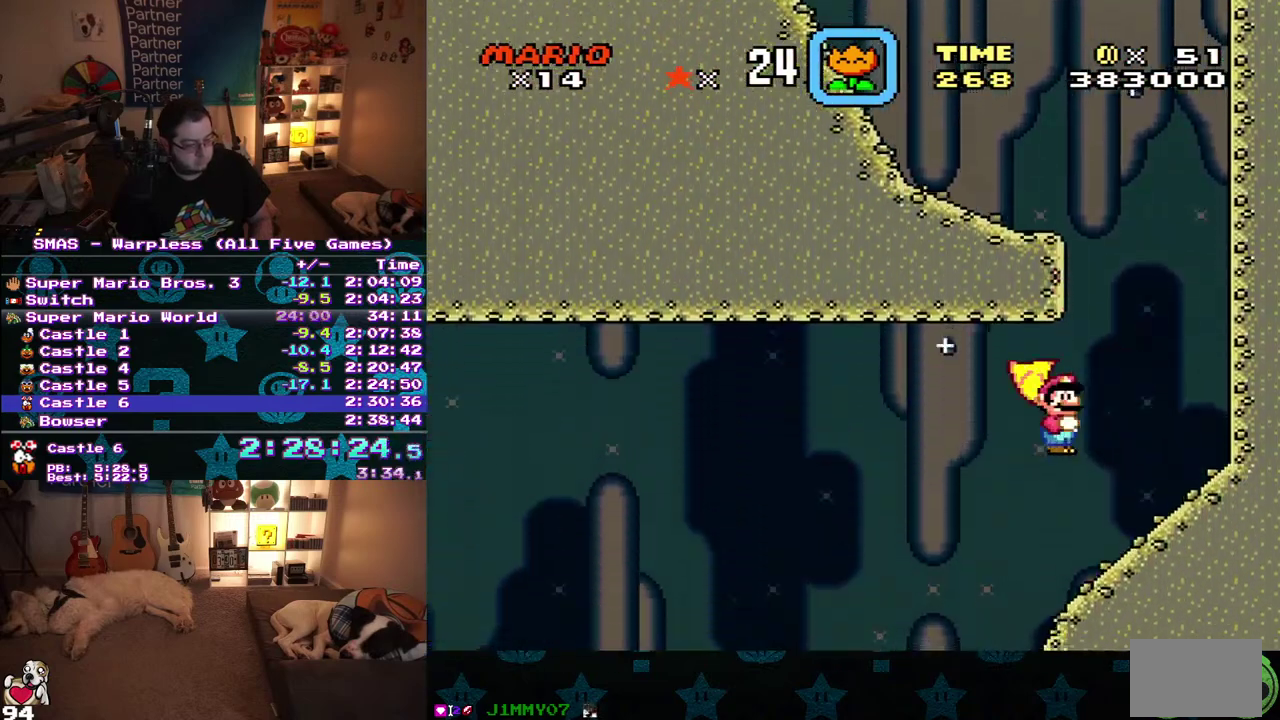
{"buttons": ["DPAD_LEFT"], "events": []}
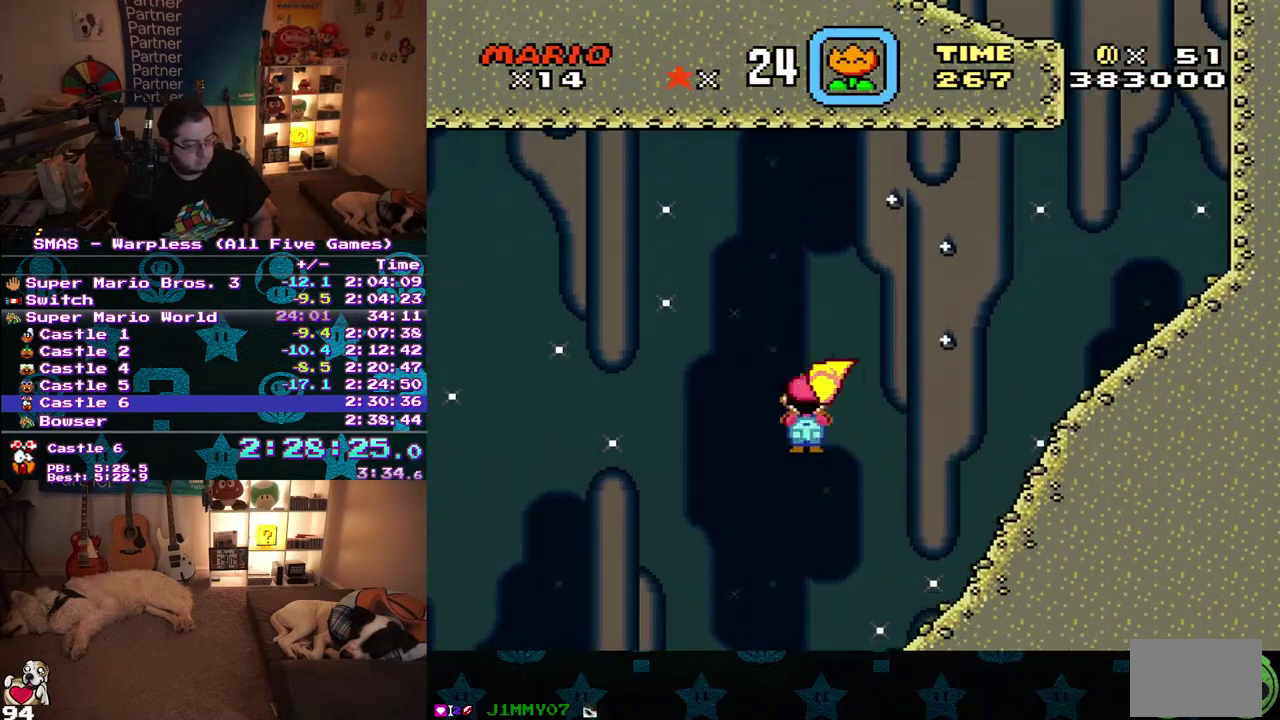
{"buttons": ["DPAD_LEFT"], "events": []}
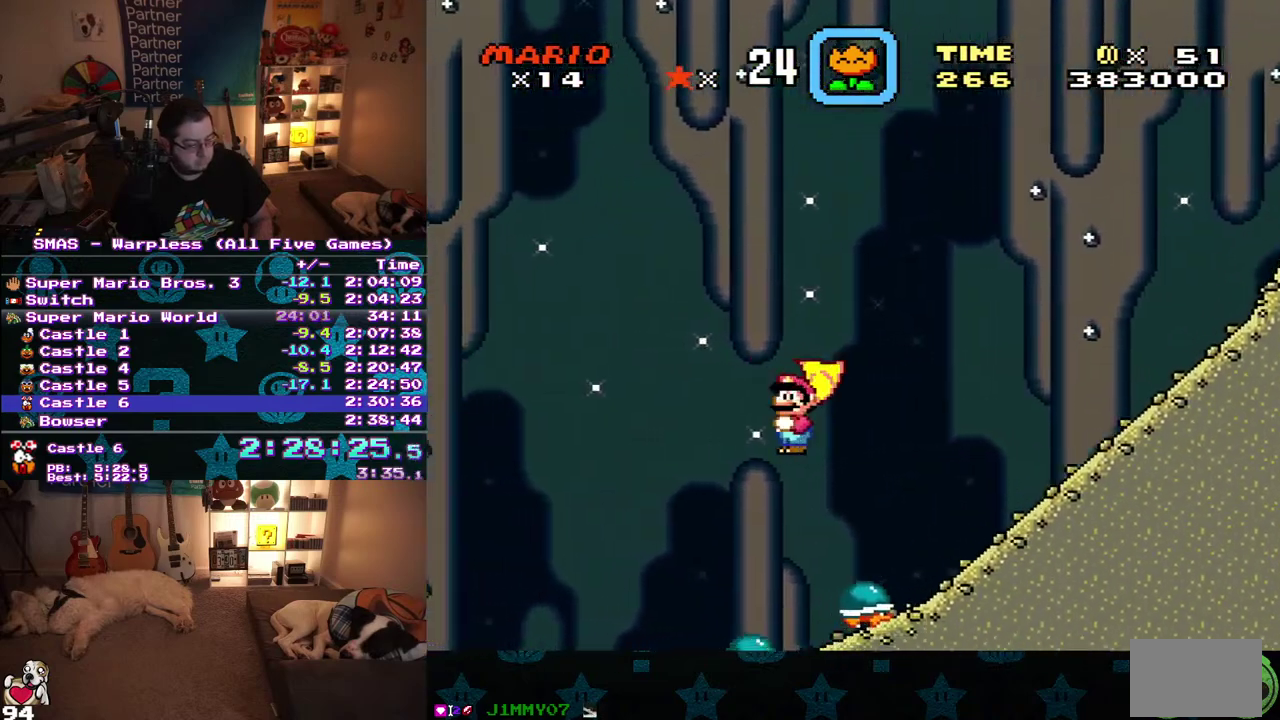
{"buttons": ["DPAD_LEFT"], "events": []}
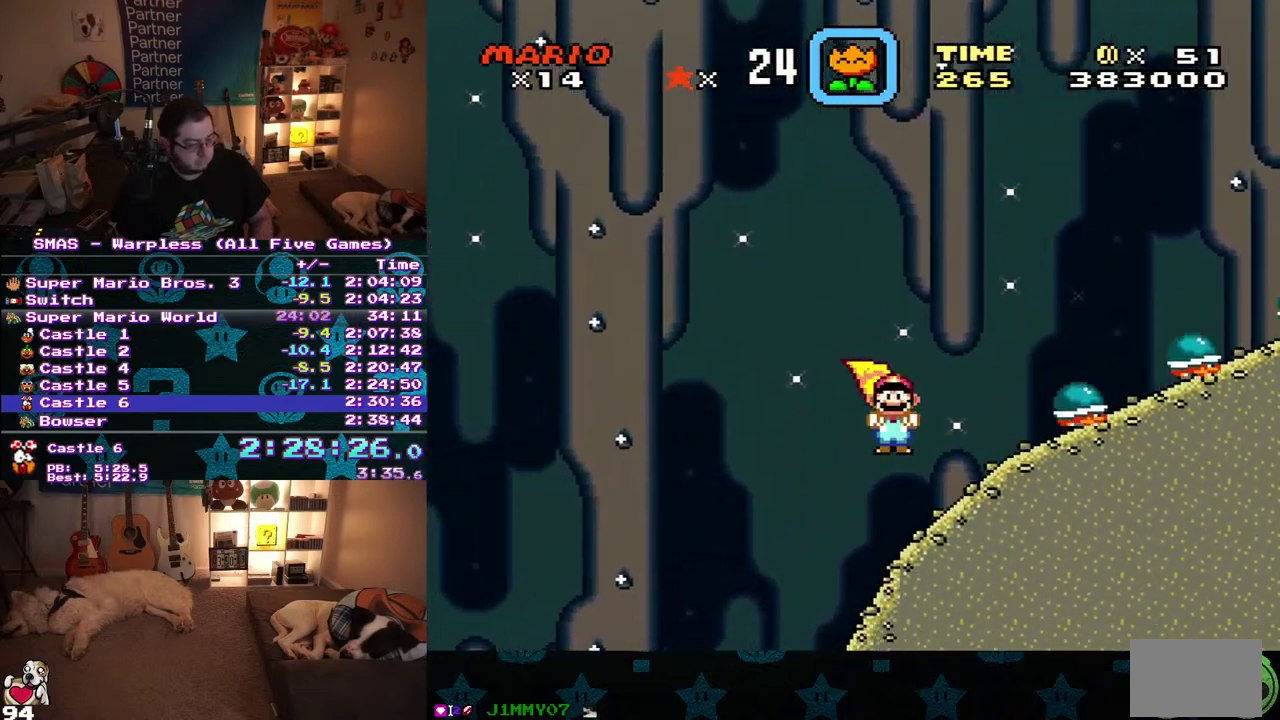
{"buttons": ["DPAD_LEFT"], "events": []}
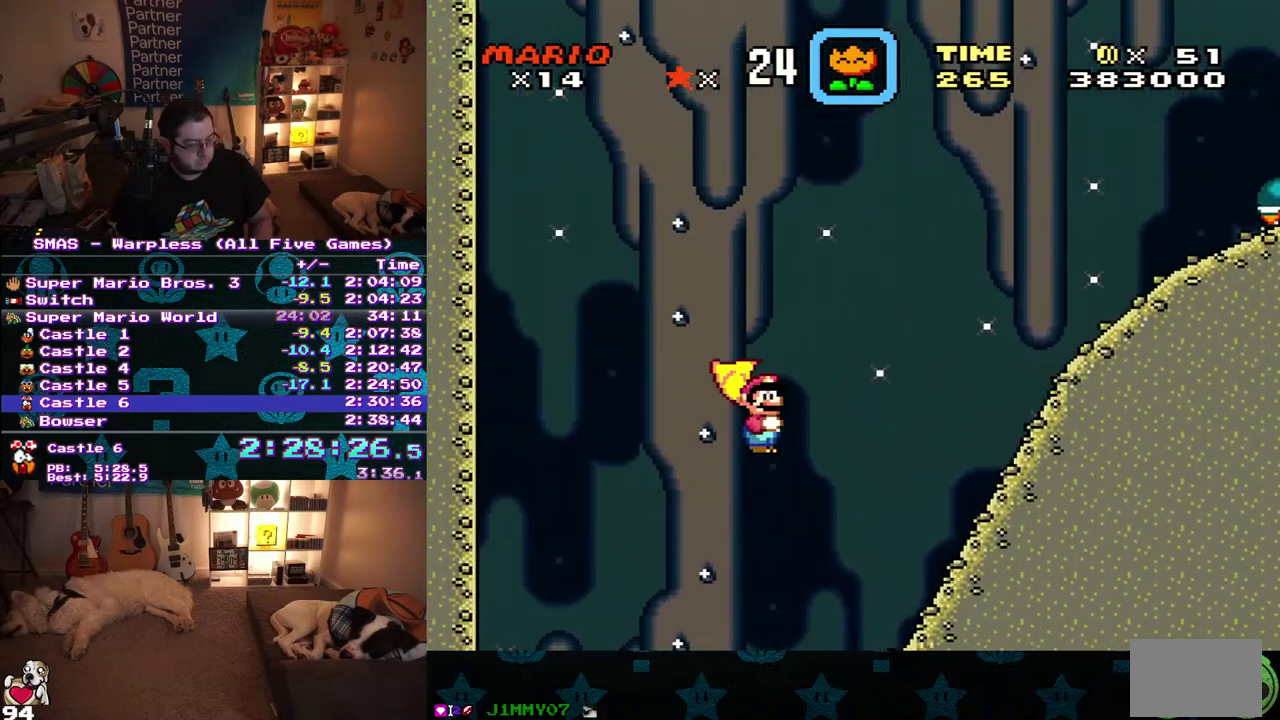
{"buttons": ["DPAD_RIGHT"], "events": [[50, "DPAD_LEFT", "up"], [100, "DPAD_RIGHT", "down"]]}
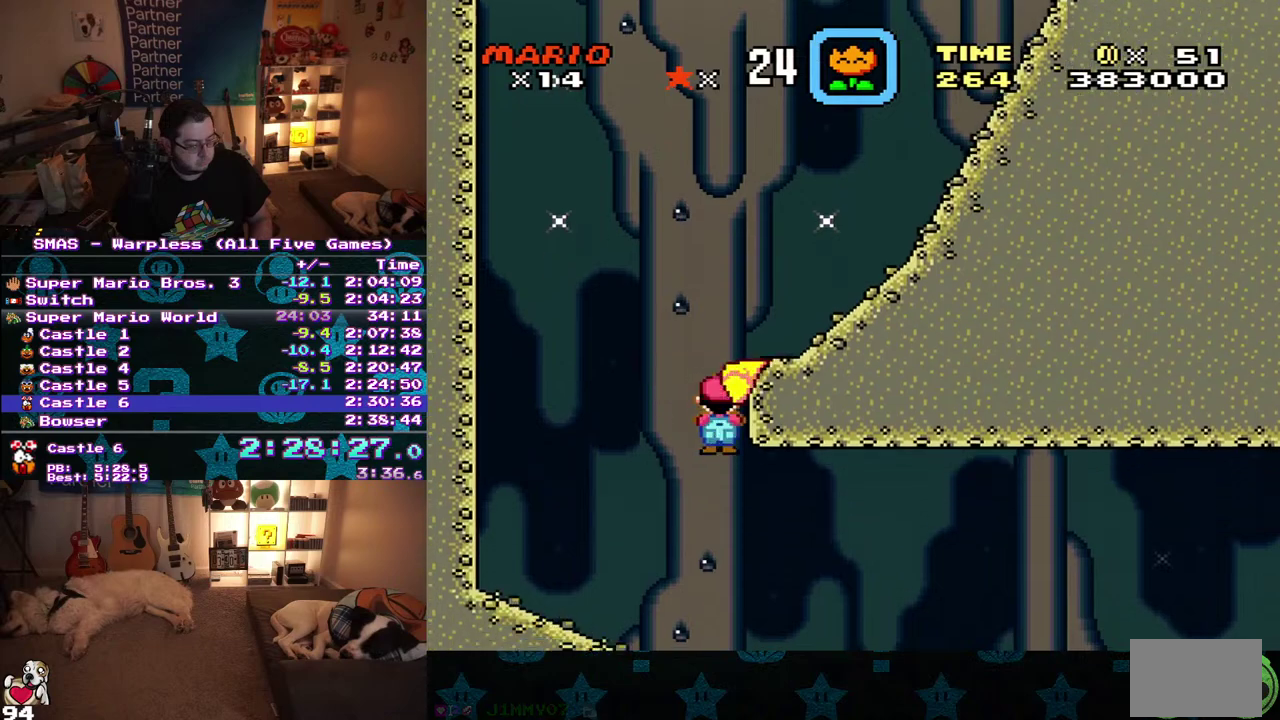
{"buttons": ["DPAD_RIGHT"], "events": []}
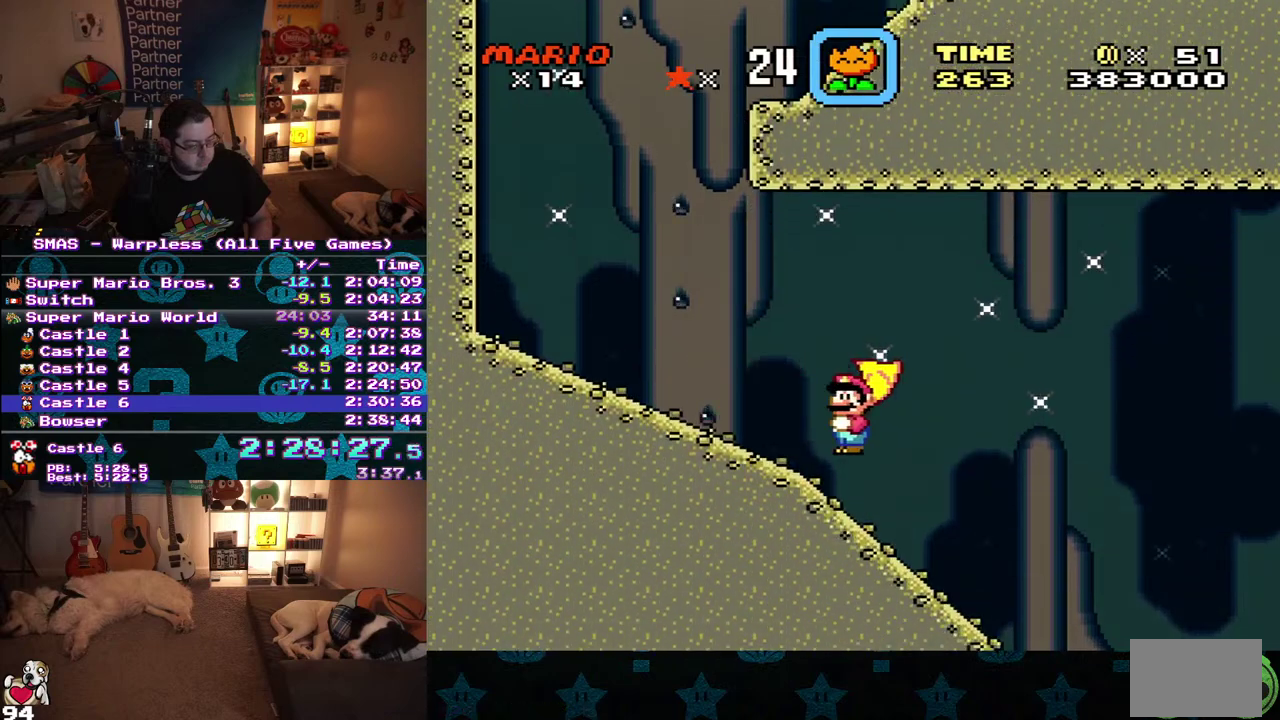
{"buttons": ["DPAD_RIGHT"], "events": []}
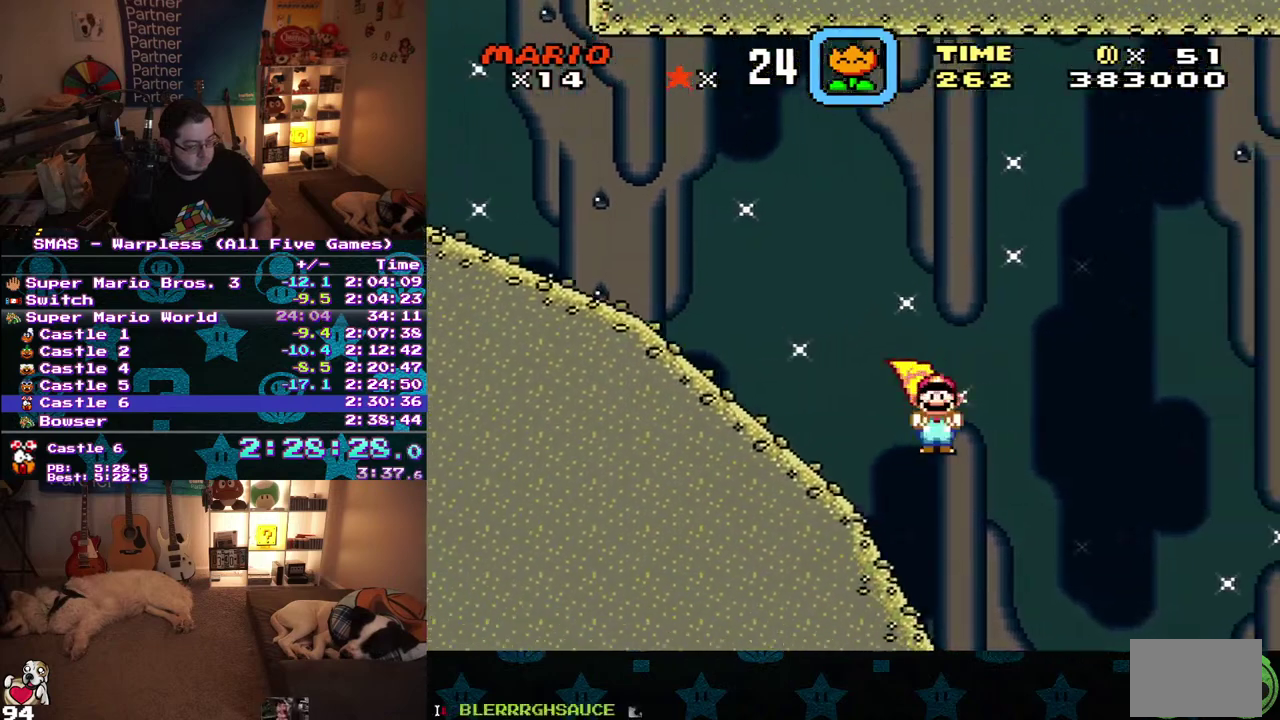
{"buttons": ["DPAD_RIGHT"], "events": []}
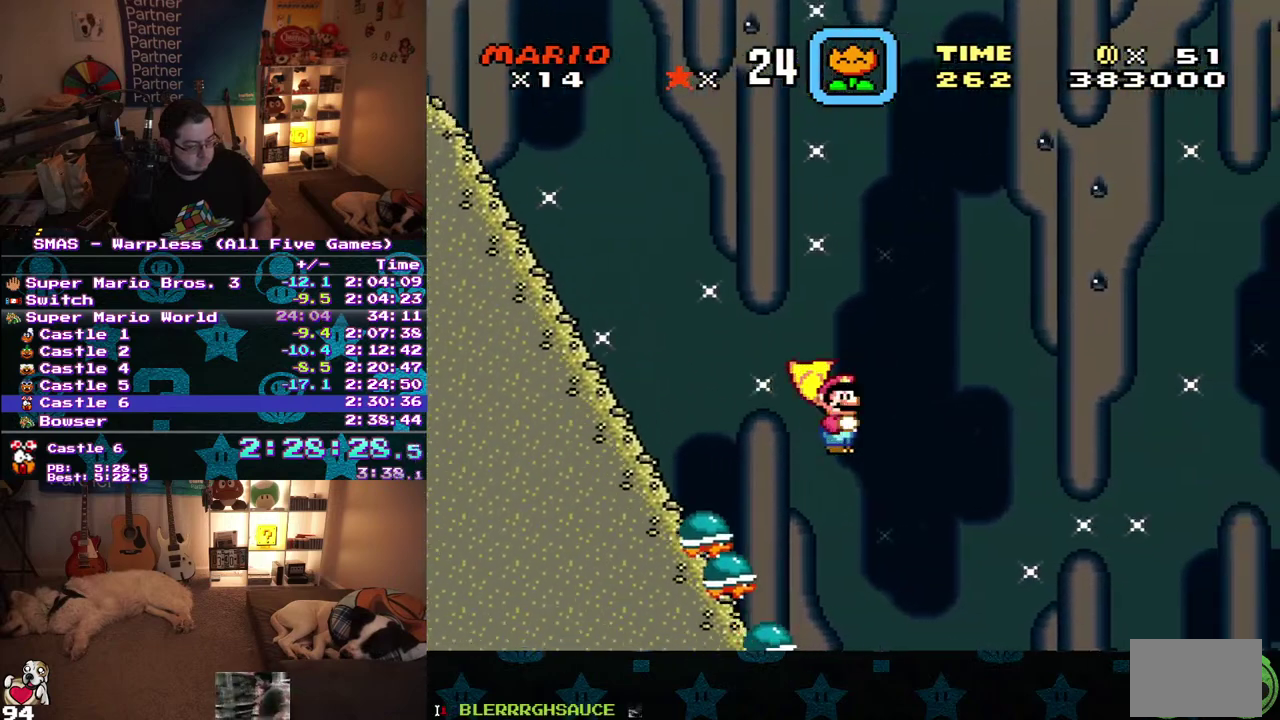
{"buttons": ["DPAD_RIGHT"], "events": []}
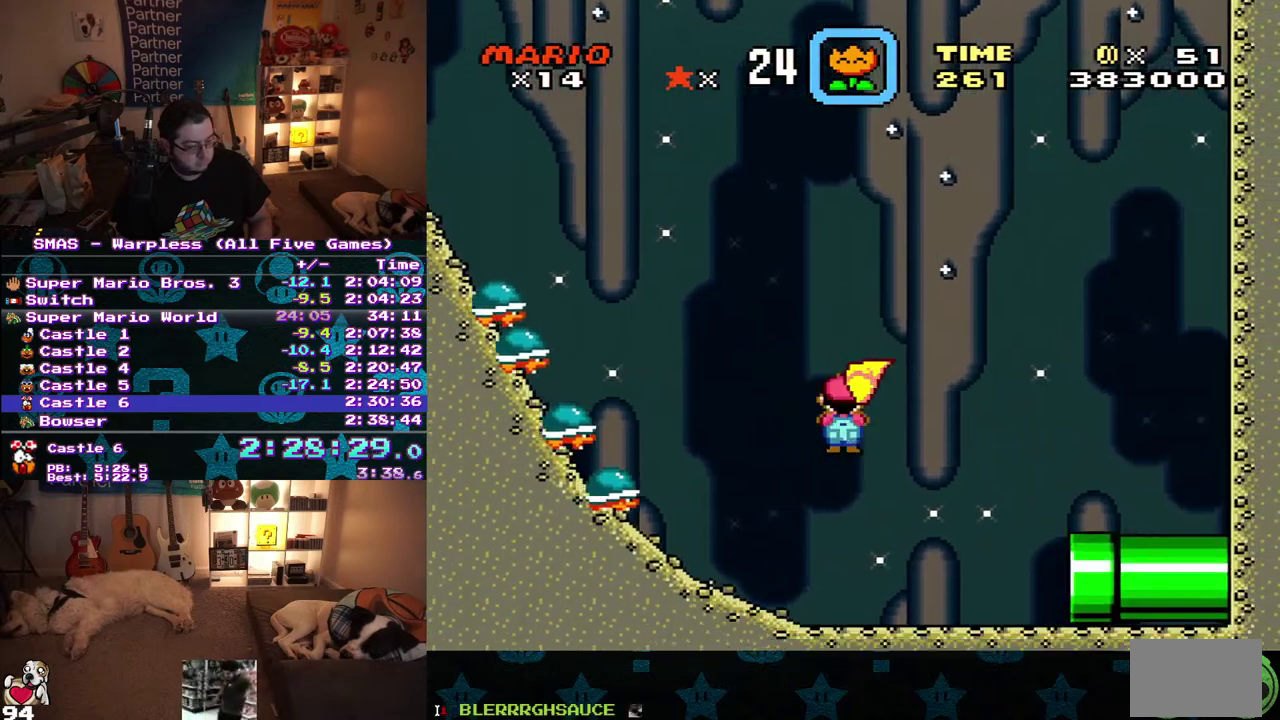
{"buttons": ["DPAD_RIGHT"], "events": []}
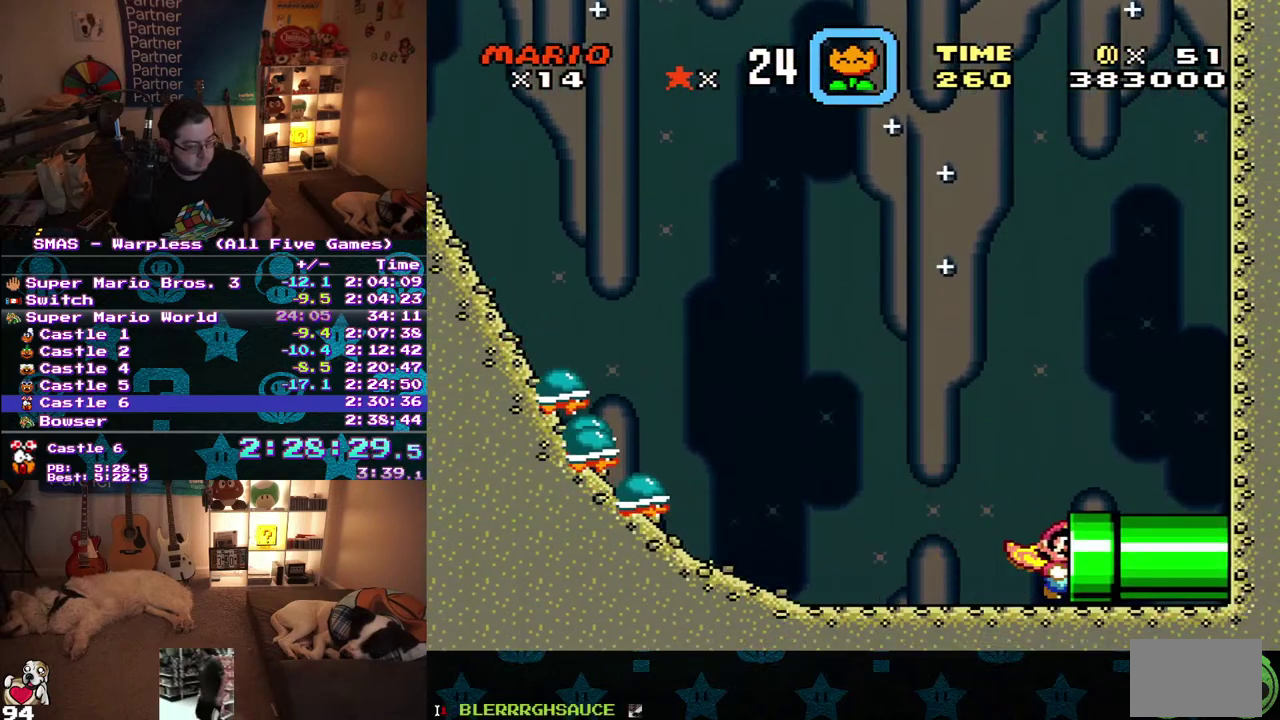
{"buttons": ["DPAD_RIGHT"], "events": [[117, "DPAD_RIGHT", "up"], [383, "DPAD_RIGHT", "down"]]}
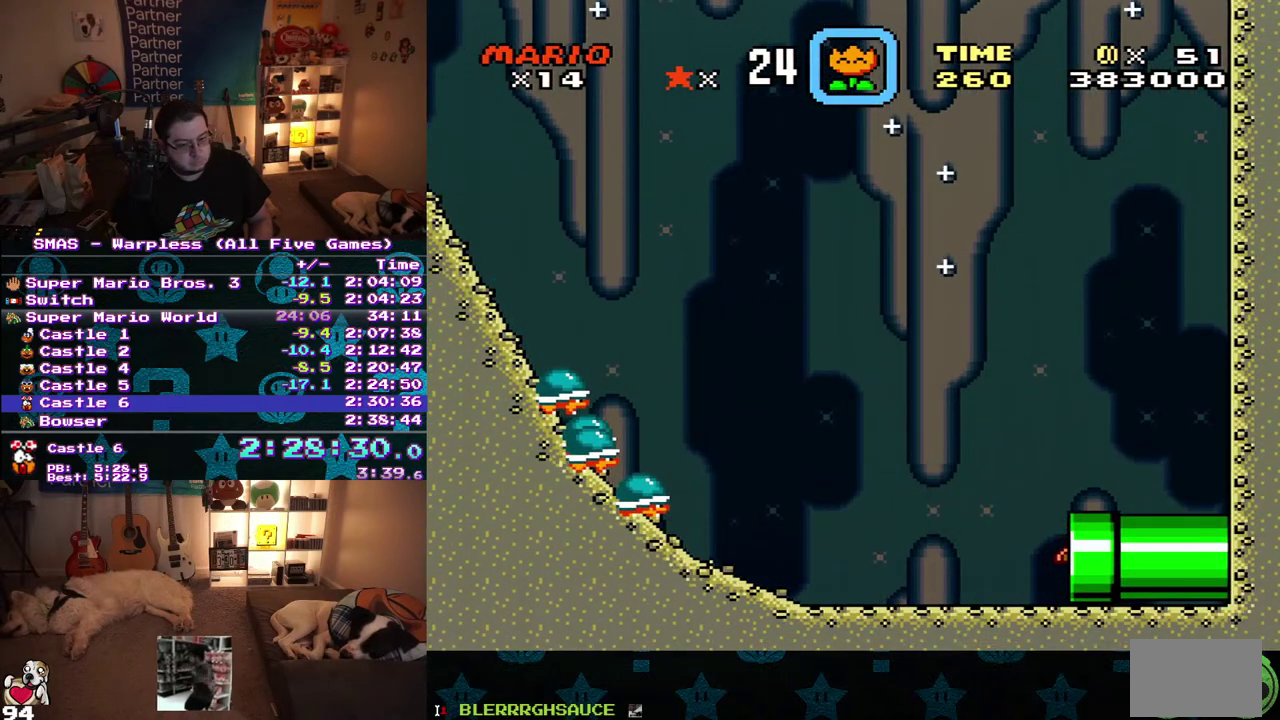
{"buttons": ["DPAD_RIGHT"], "events": []}
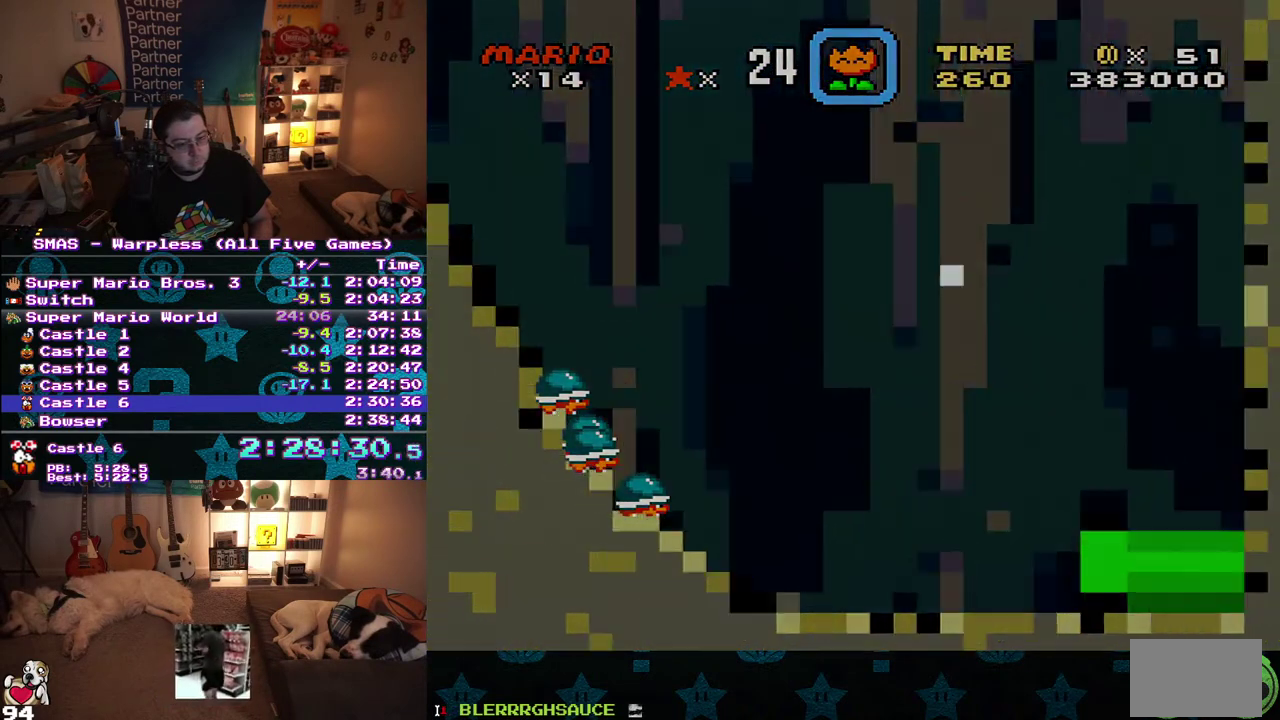
{"buttons": ["DPAD_RIGHT"], "events": []}
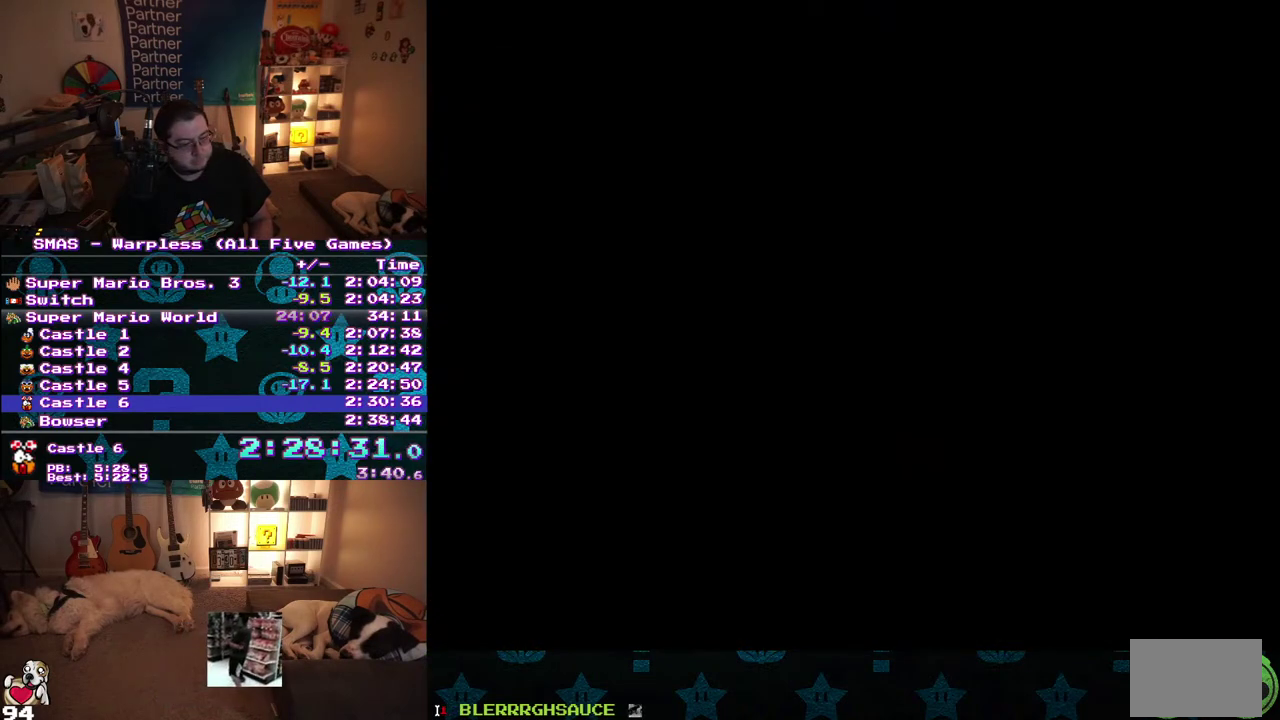
{"buttons": ["DPAD_RIGHT"], "events": []}
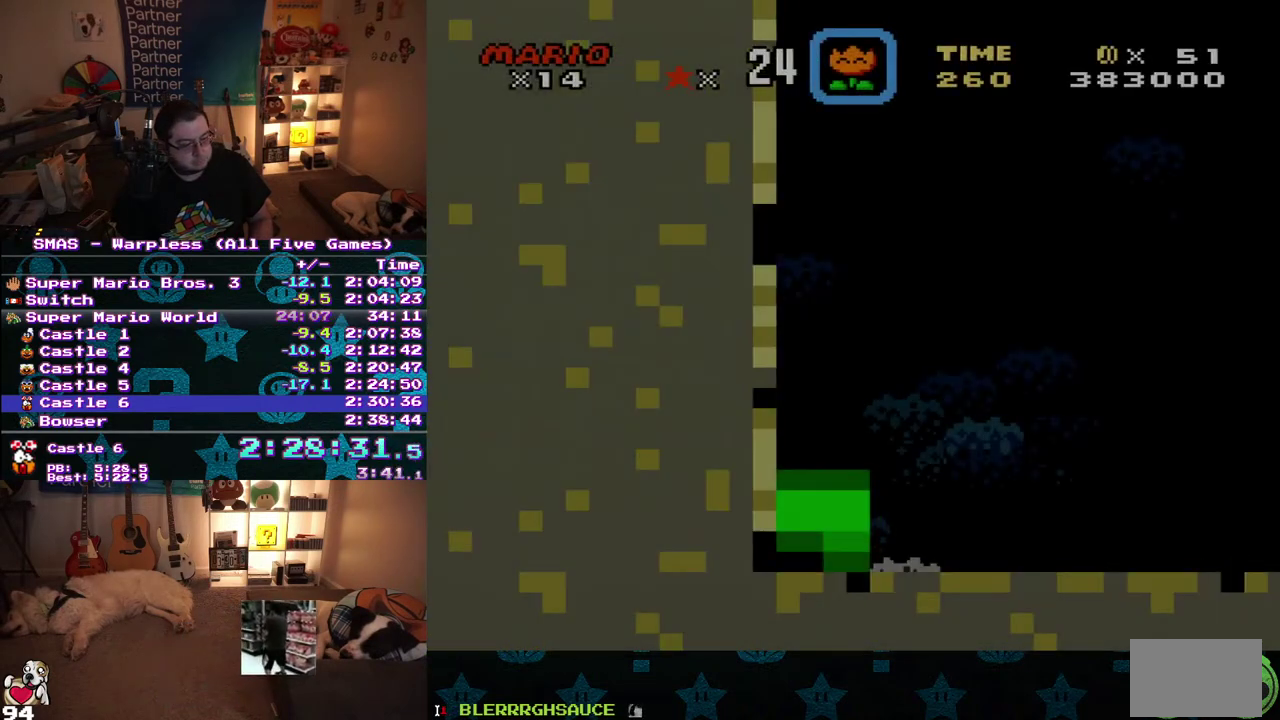
{"buttons": ["DPAD_RIGHT"], "events": []}